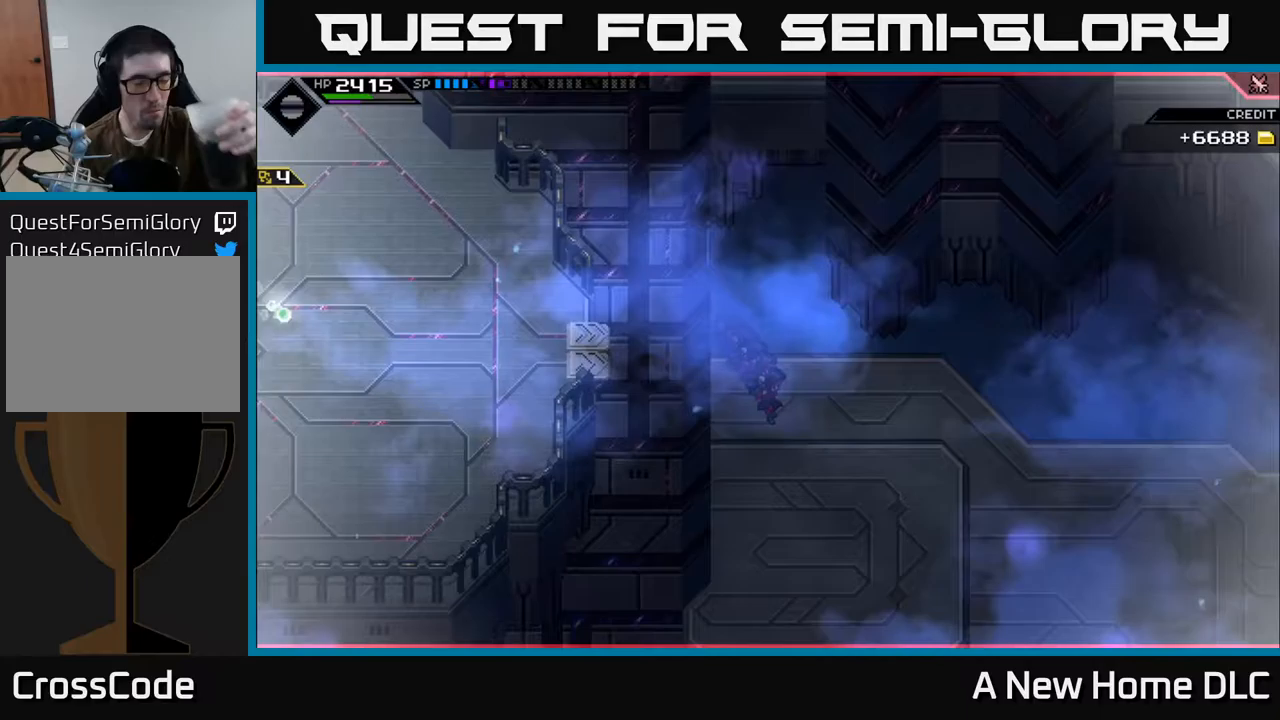
Gameplay with a controller (Xbox layout); each line is a JSON object with the inputs held at the frame after it. "events" lists button and stick changes between this image and that frame as [ms after this image, input, new state], when the widget could be followed in between.
{"buttons": [], "left_stick": "center", "right_stick": "center", "events": []}
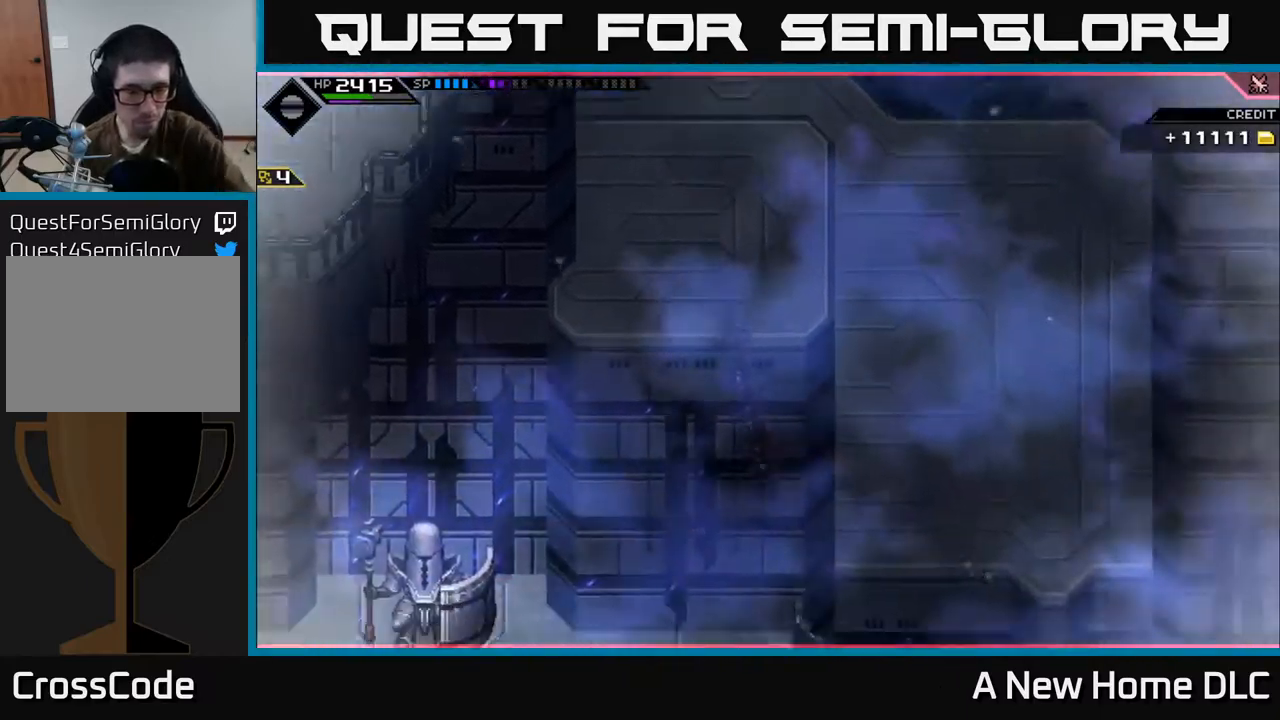
{"buttons": [], "left_stick": "center", "right_stick": "center", "events": []}
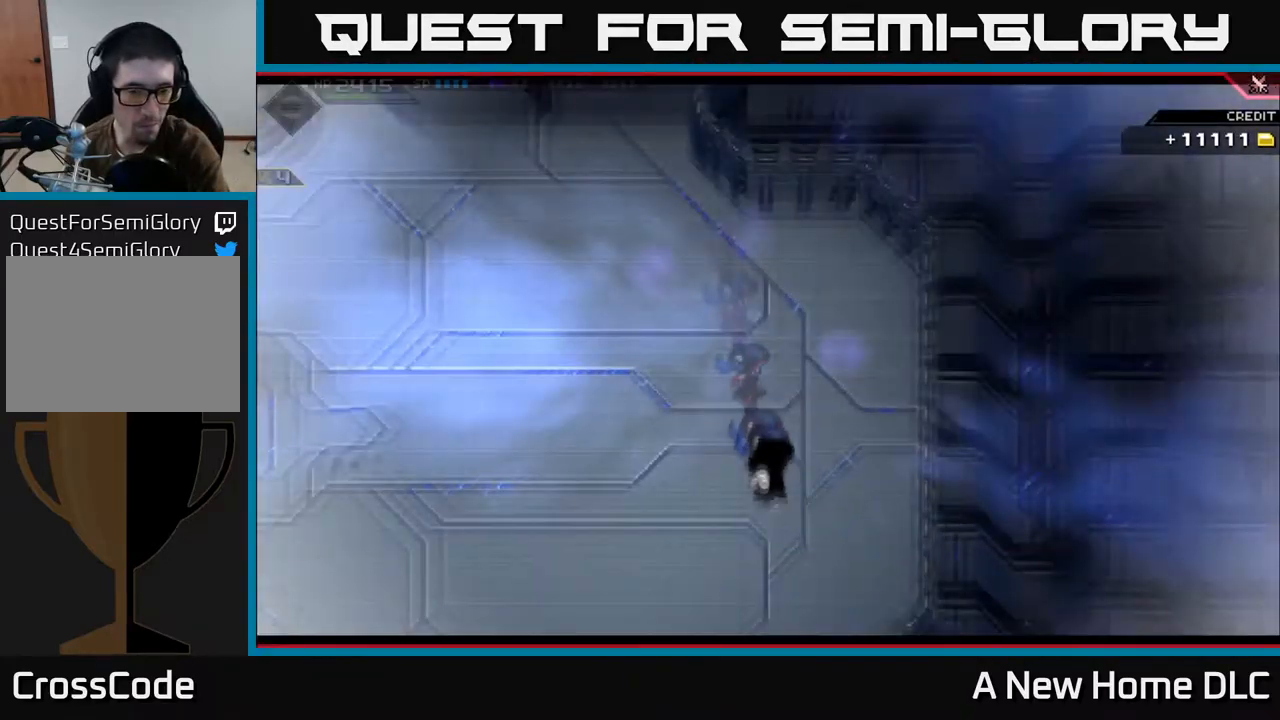
{"buttons": [], "left_stick": "center", "right_stick": "center", "events": []}
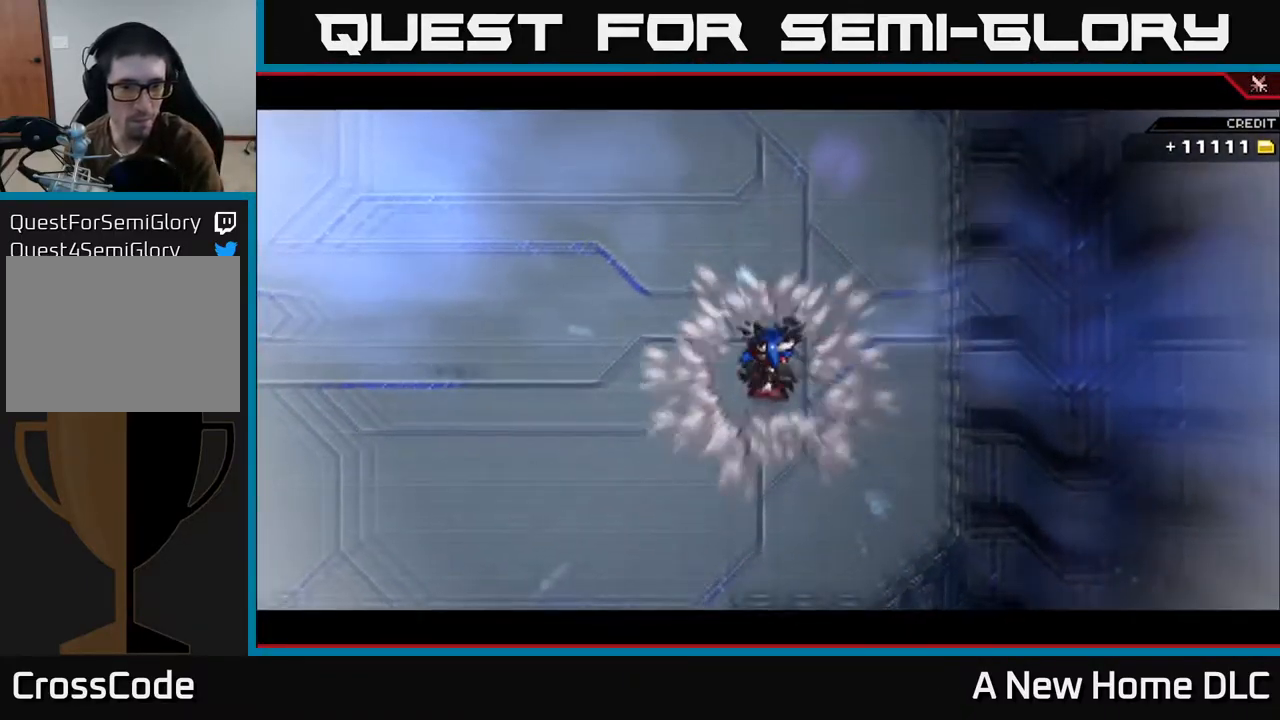
{"buttons": [], "left_stick": "center", "right_stick": "center", "events": []}
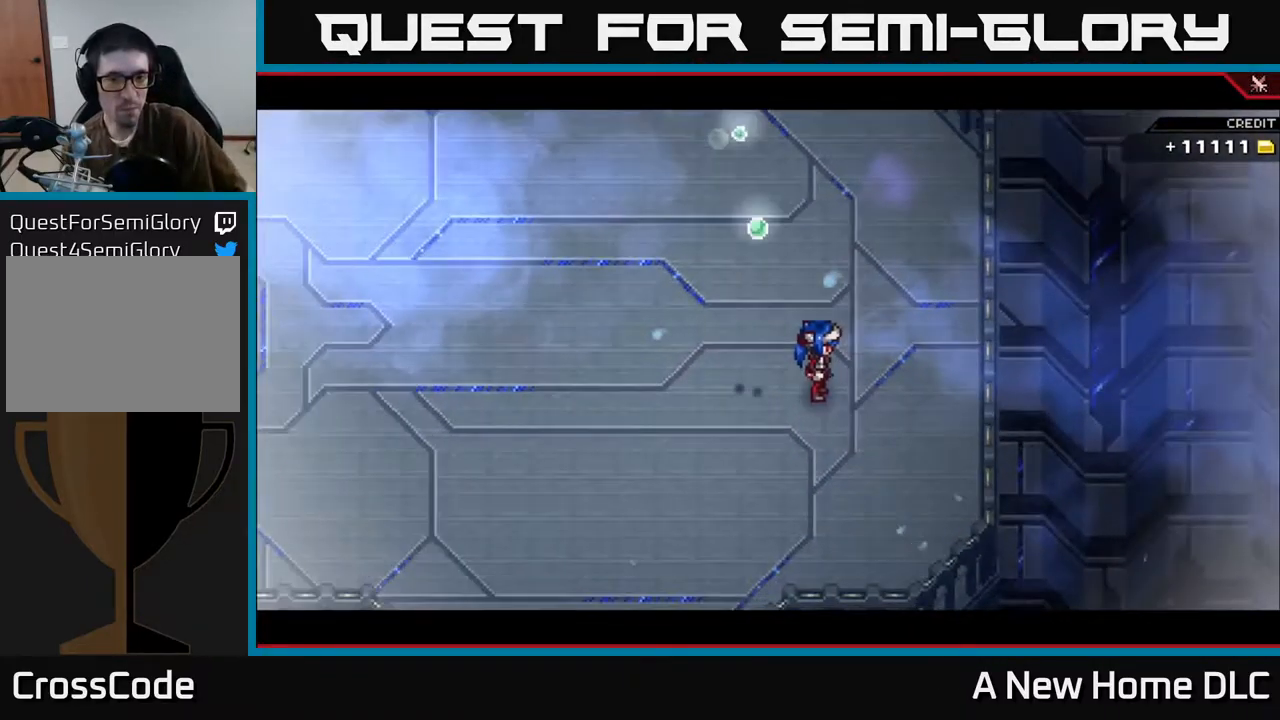
{"buttons": [], "left_stick": "center", "right_stick": "center", "events": []}
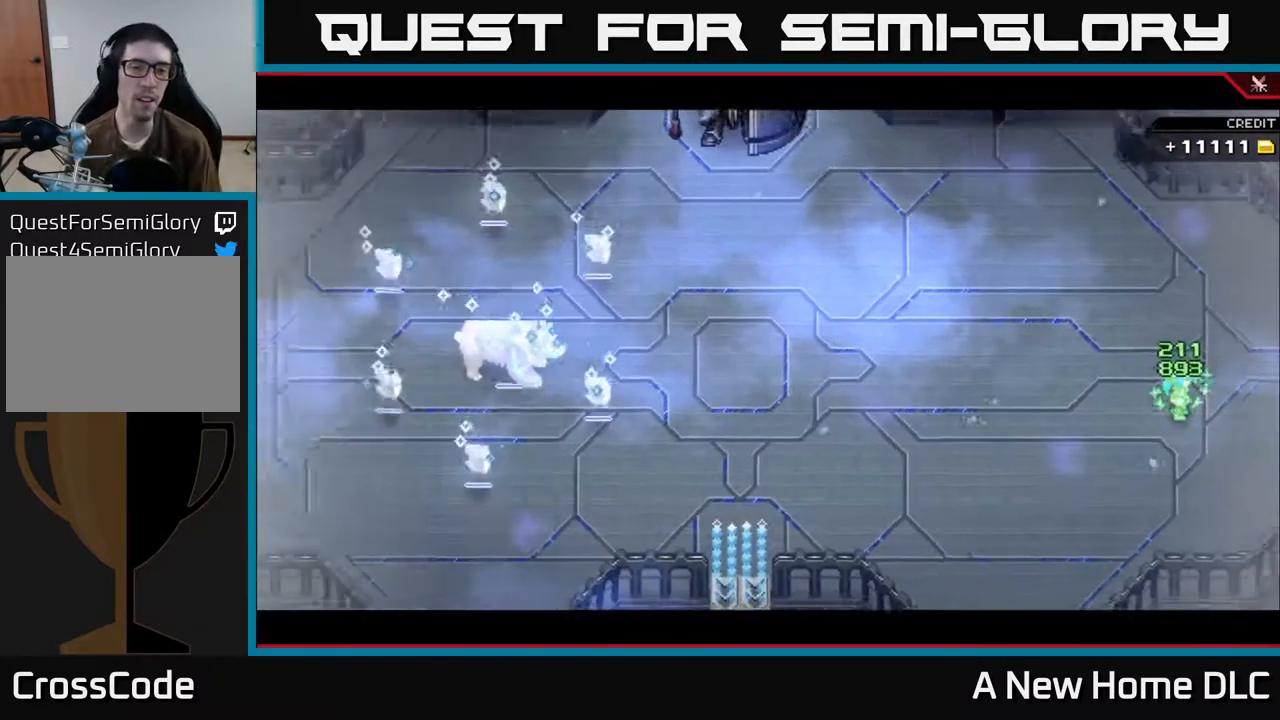
{"buttons": [], "left_stick": "left", "right_stick": "center", "events": [[467, "left_stick", "left"]]}
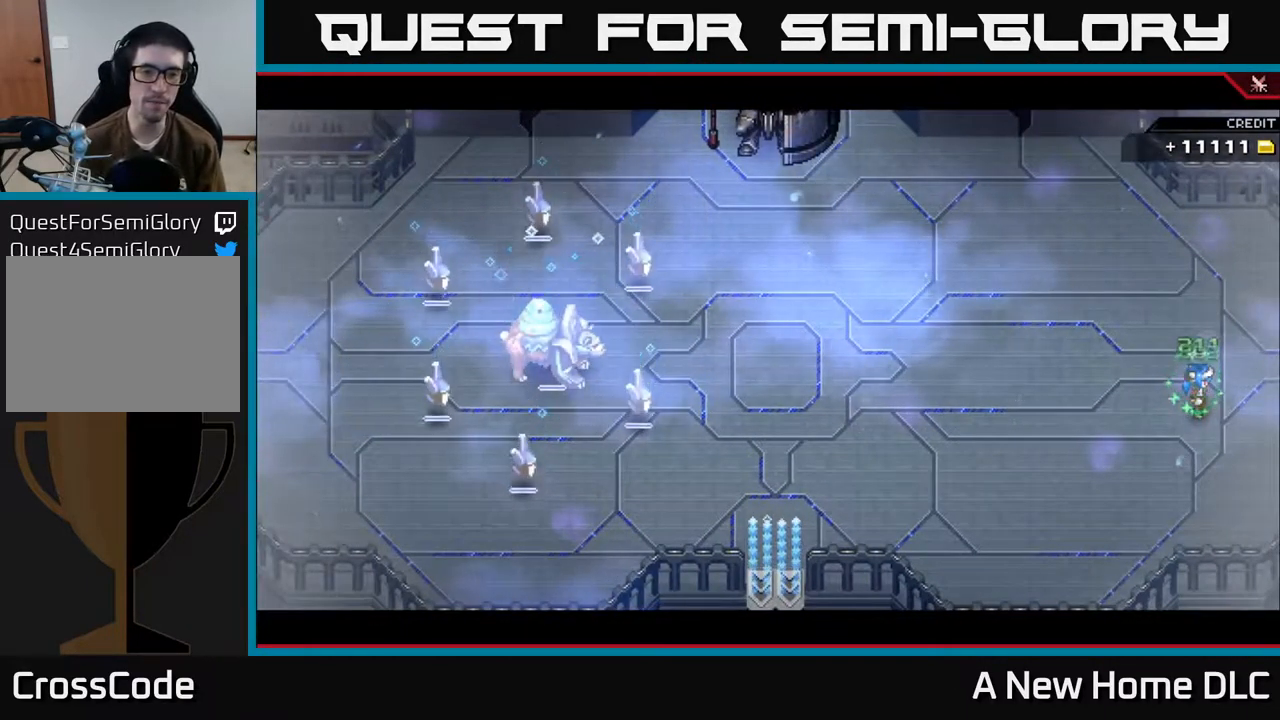
{"buttons": [], "left_stick": "center", "right_stick": "left", "events": [[117, "left_stick", "center"], [467, "right_stick", "left"]]}
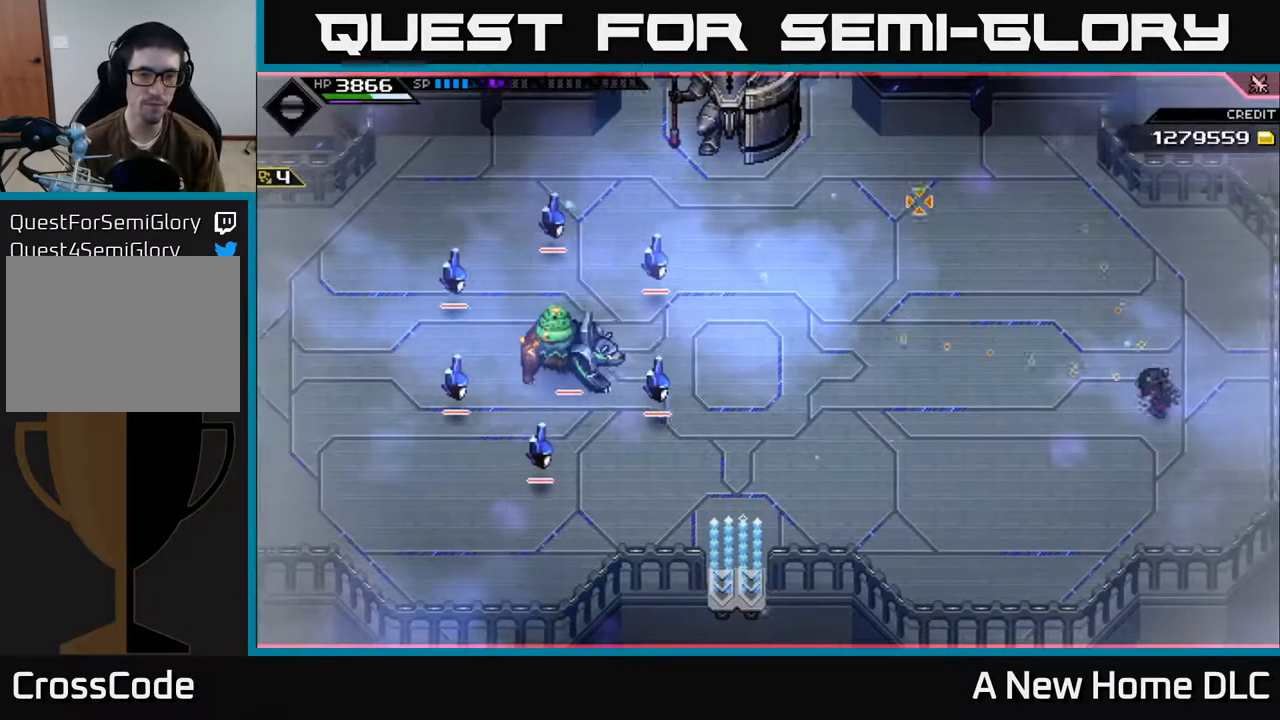
{"buttons": [], "left_stick": "center", "right_stick": "left", "events": []}
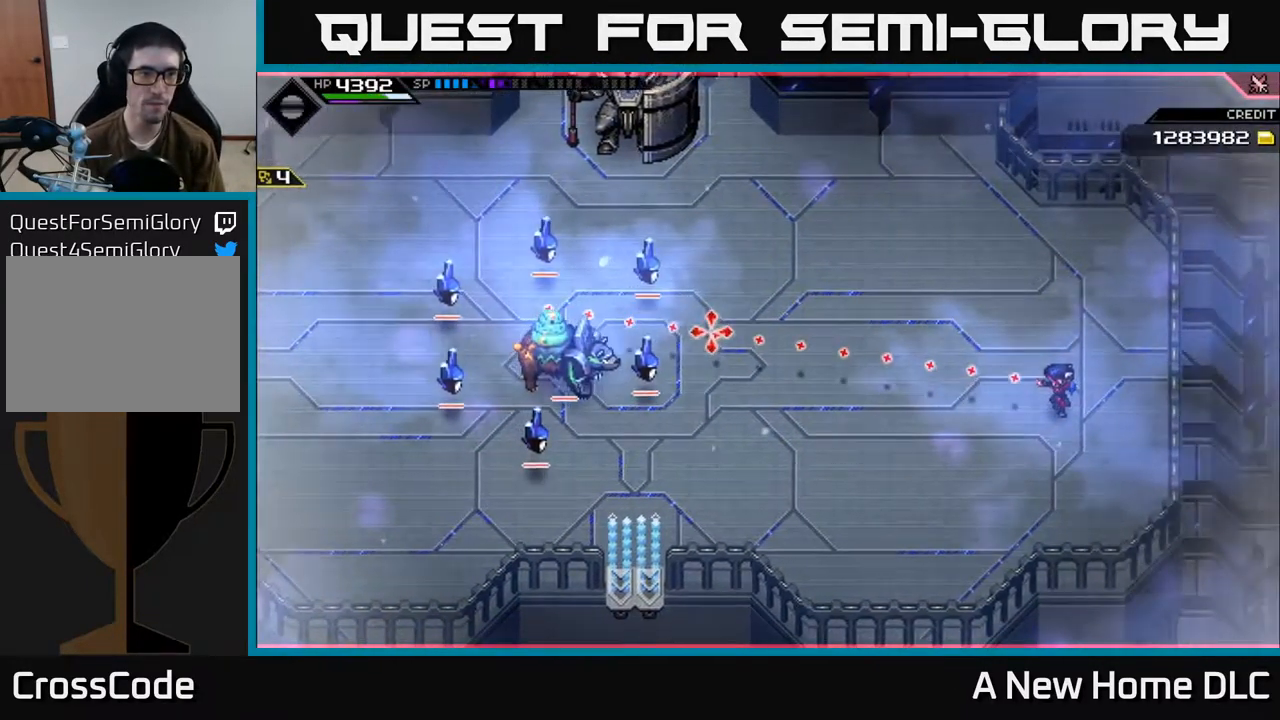
{"buttons": [], "left_stick": "center", "right_stick": "left", "events": [[83, "DPAD_UP", "down"], [150, "DPAD_UP", "up"], [400, "DPAD_DOWN", "down"], [467, "DPAD_DOWN", "up"]]}
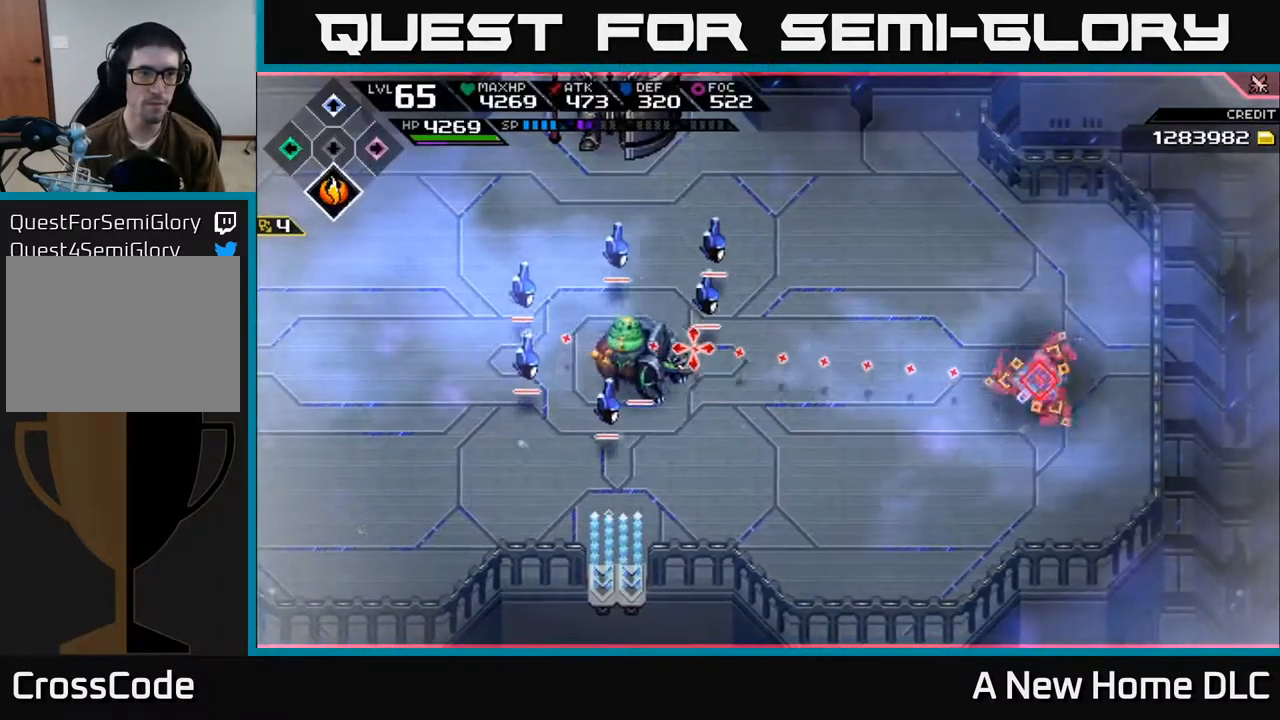
{"buttons": ["R2"], "left_stick": "center", "right_stick": "left", "events": [[400, "R2", "down"]]}
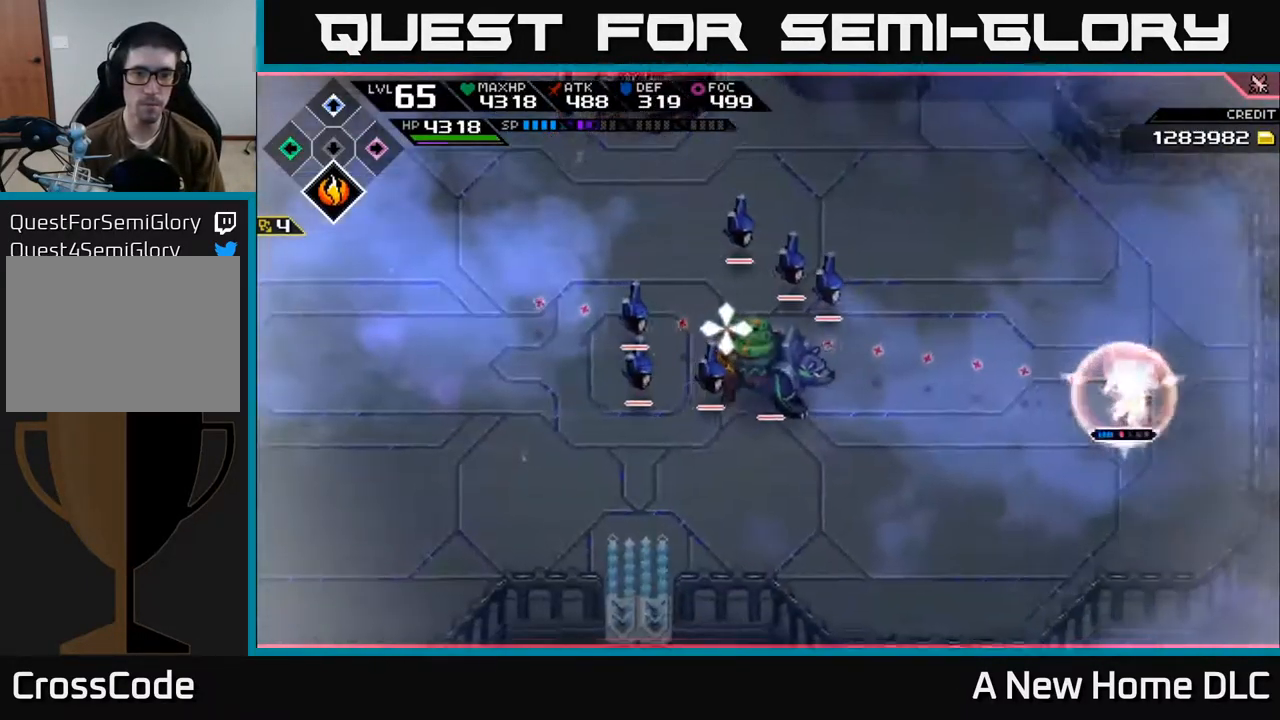
{"buttons": ["R2"], "left_stick": "center", "right_stick": "left", "events": []}
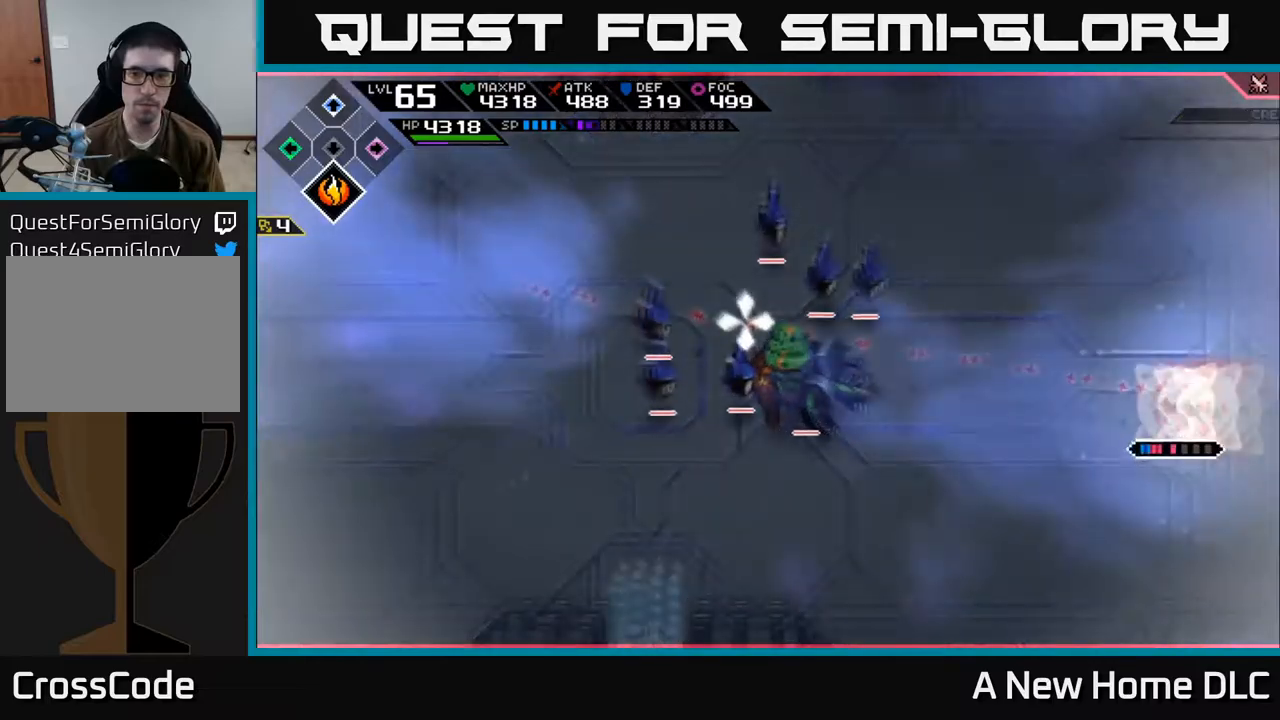
{"buttons": [], "left_stick": "center", "right_stick": "left", "events": [[50, "R2", "up"]]}
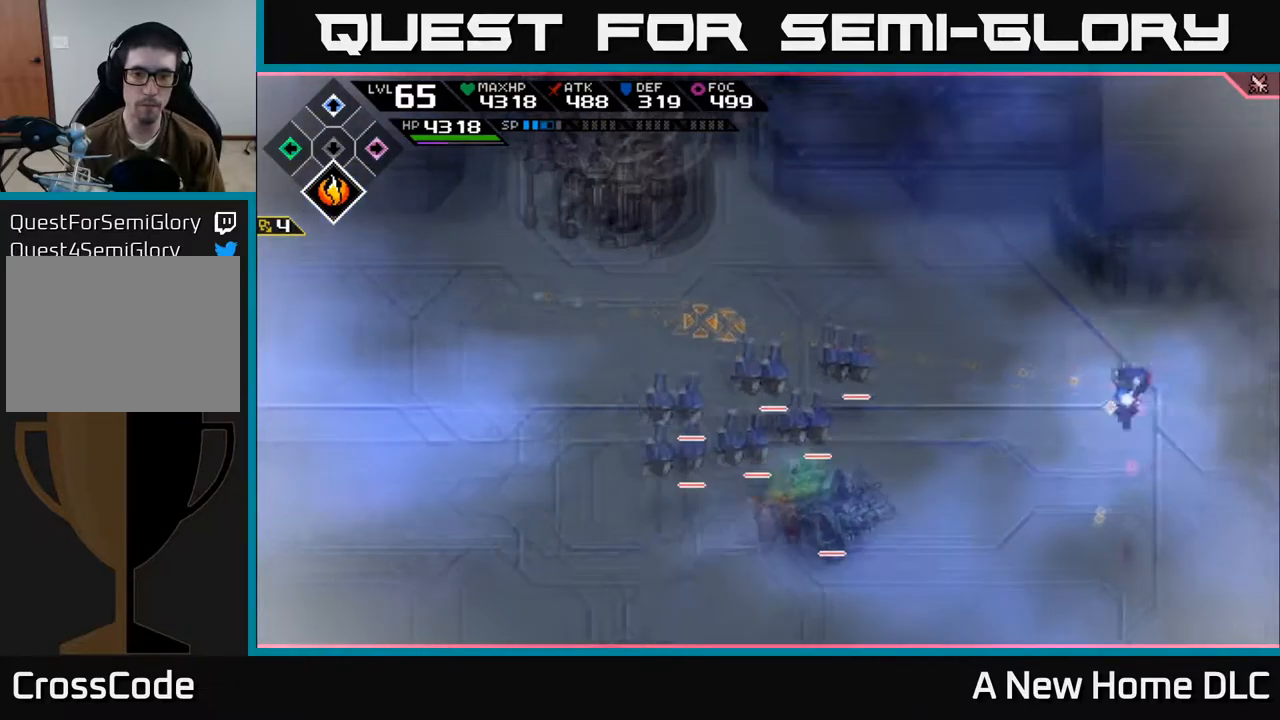
{"buttons": [], "left_stick": "center", "right_stick": "left", "events": []}
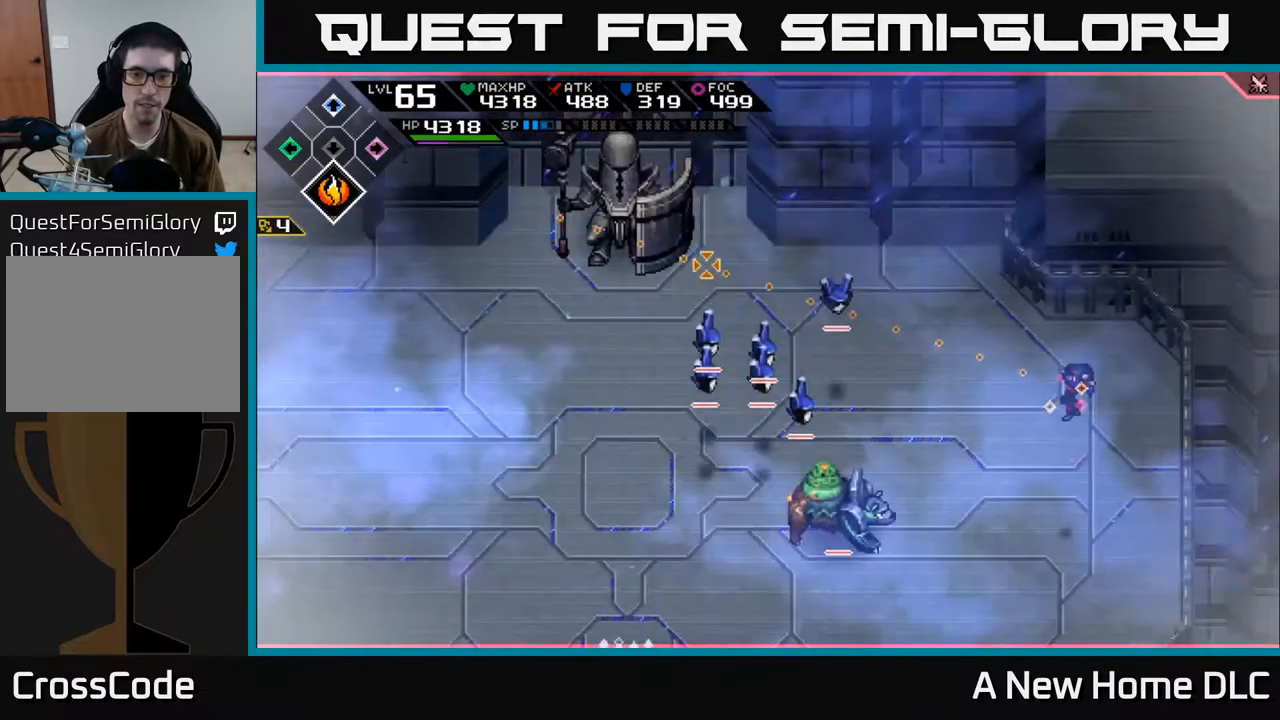
{"buttons": [], "left_stick": "center", "right_stick": "up-left", "events": [[17, "right_stick", "up-left"]]}
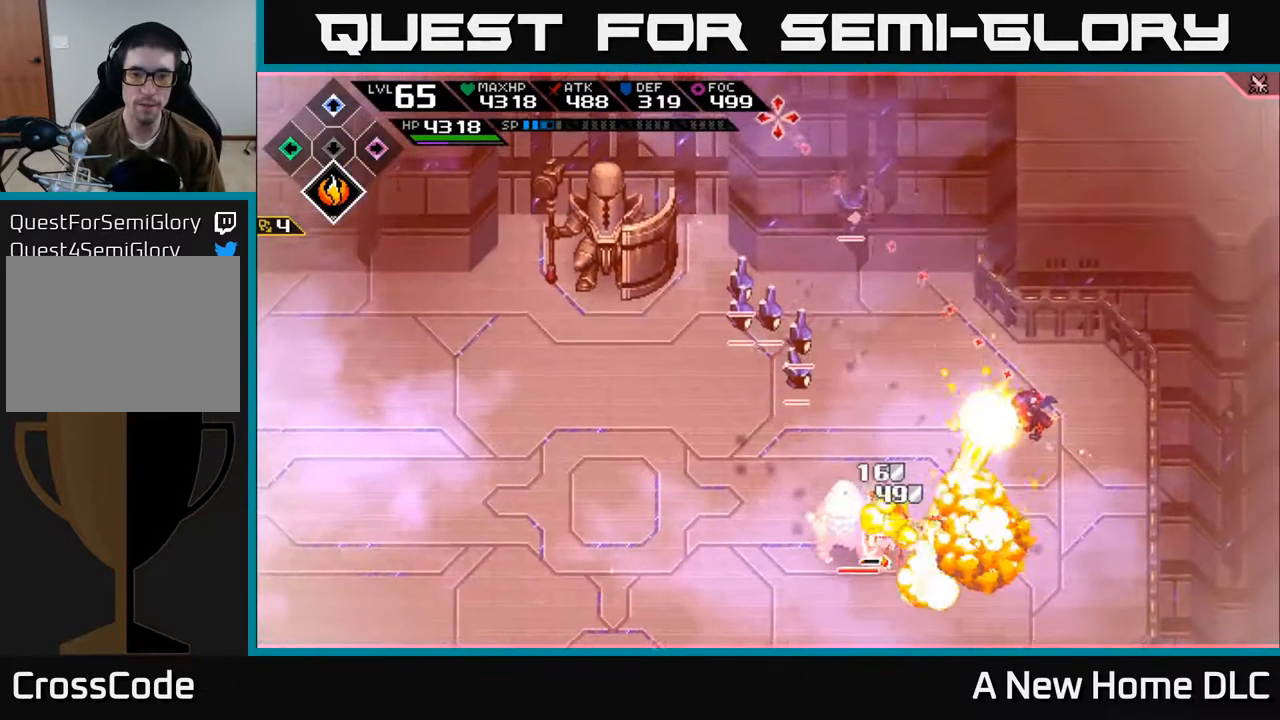
{"buttons": [], "left_stick": "center", "right_stick": "up-left", "events": []}
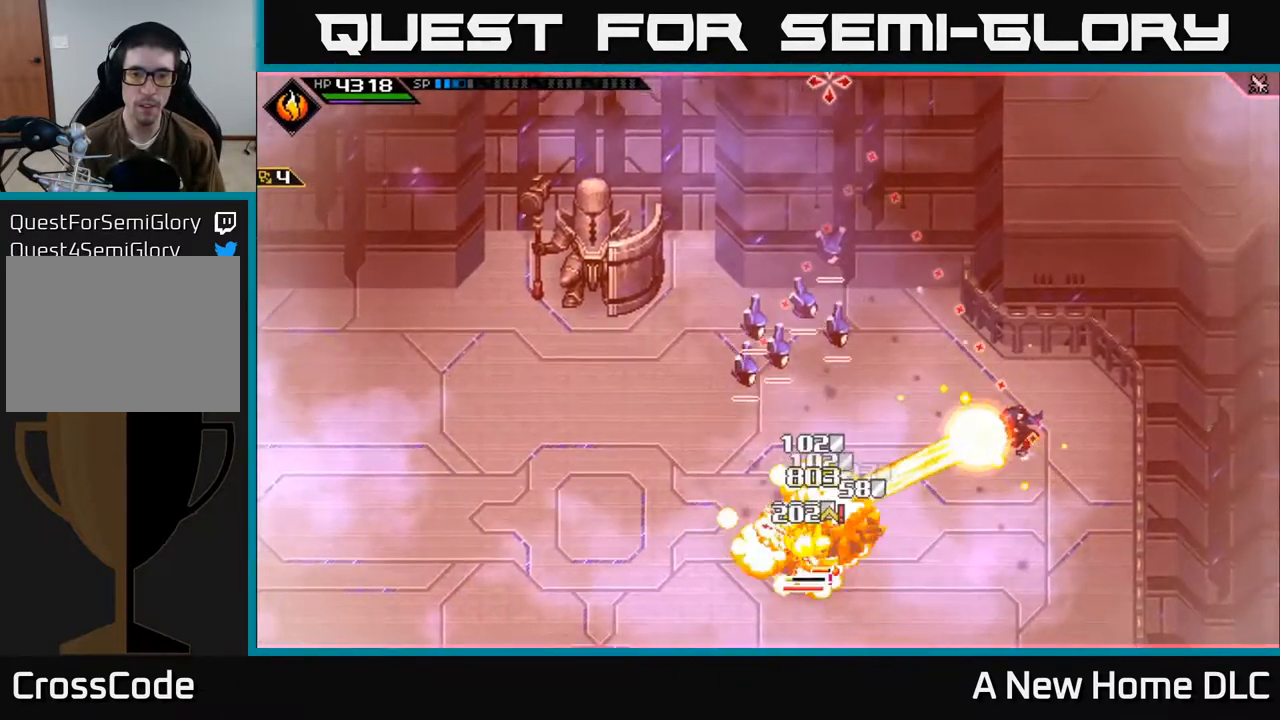
{"buttons": [], "left_stick": "up-left", "right_stick": "up-left", "events": [[250, "left_stick", "up-left"]]}
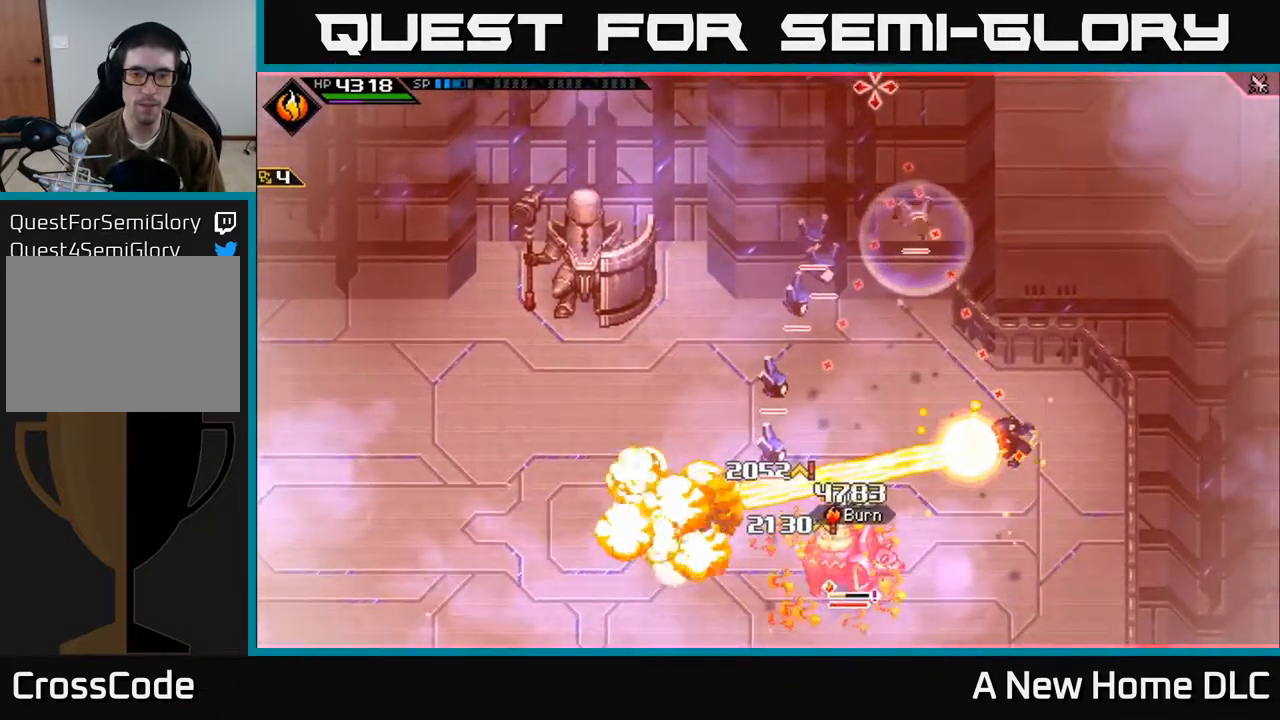
{"buttons": [], "left_stick": "left", "right_stick": "up-left", "events": [[417, "left_stick", "left"]]}
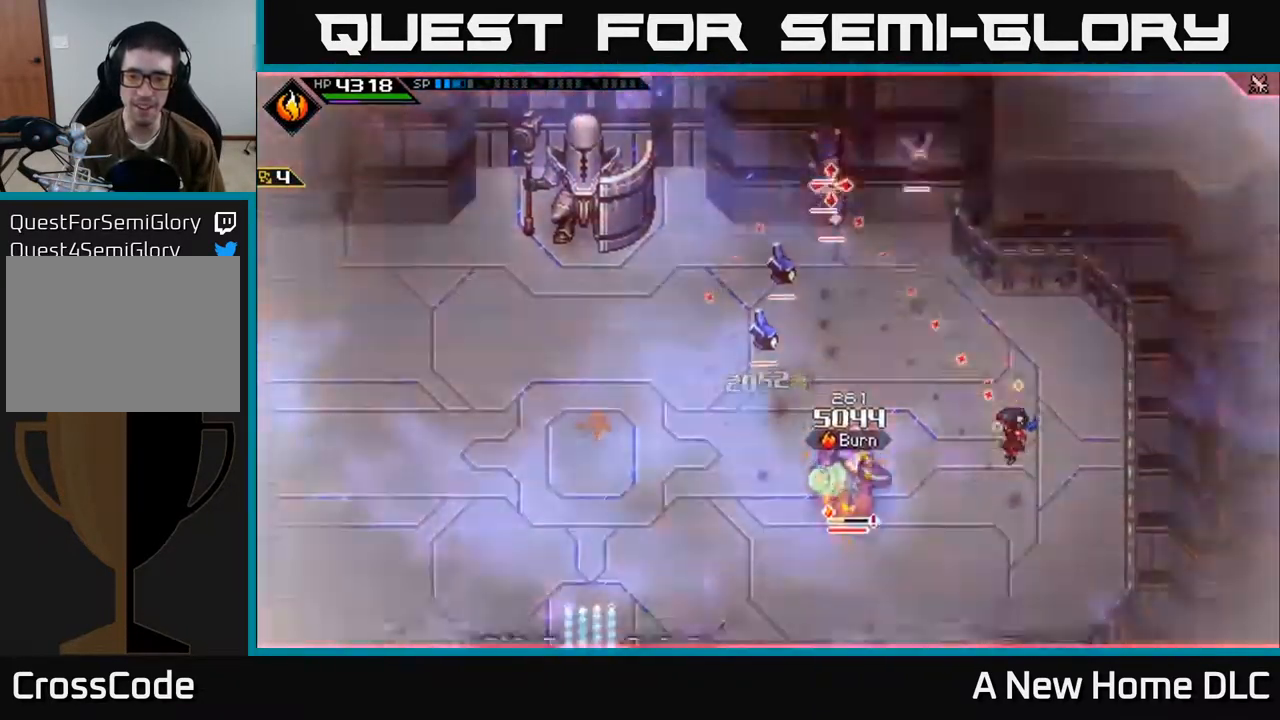
{"buttons": [], "left_stick": "left", "right_stick": "center", "events": [[100, "right_stick", "center"], [134, "L1", "down"], [217, "L1", "up"], [317, "L1", "down"], [384, "X", "down"], [400, "L1", "up"], [467, "X", "up"]]}
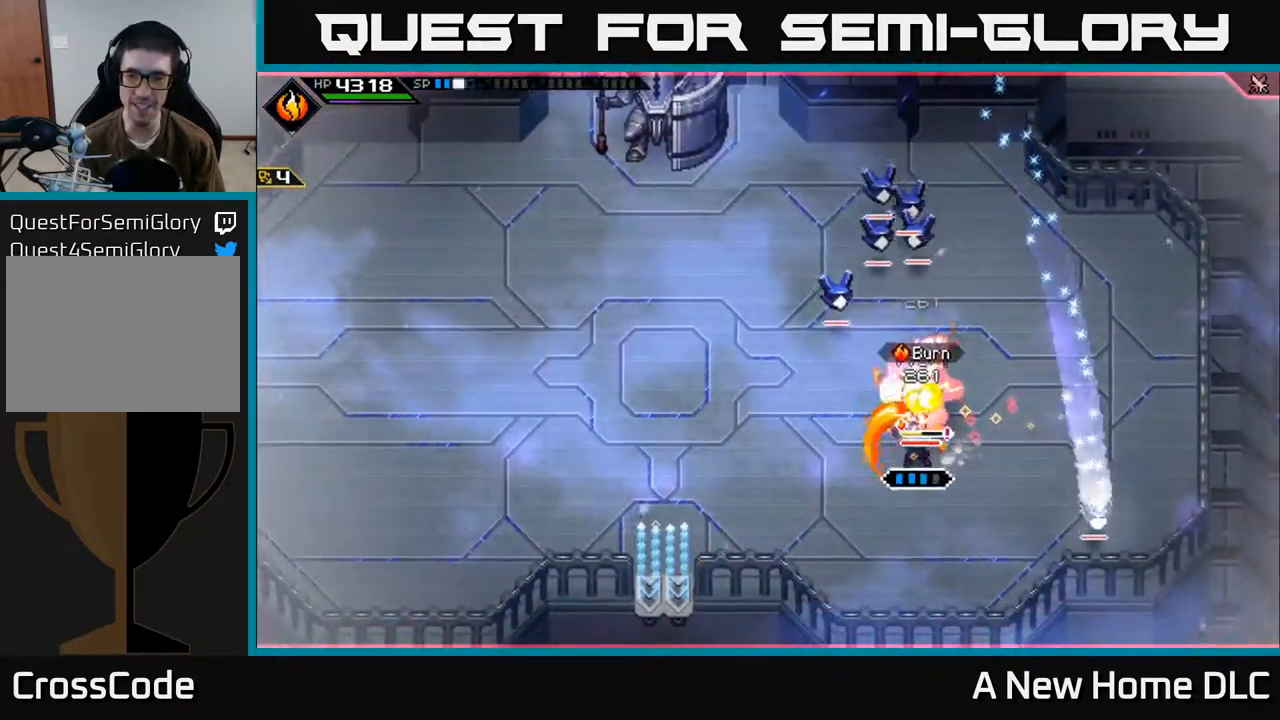
{"buttons": [], "left_stick": "up", "right_stick": "center", "events": [[17, "L1", "down"], [34, "X", "down"], [100, "L1", "up"], [117, "X", "up"], [200, "X", "down"], [217, "left_stick", "up"], [300, "X", "up"], [350, "X", "down"], [450, "X", "up"]]}
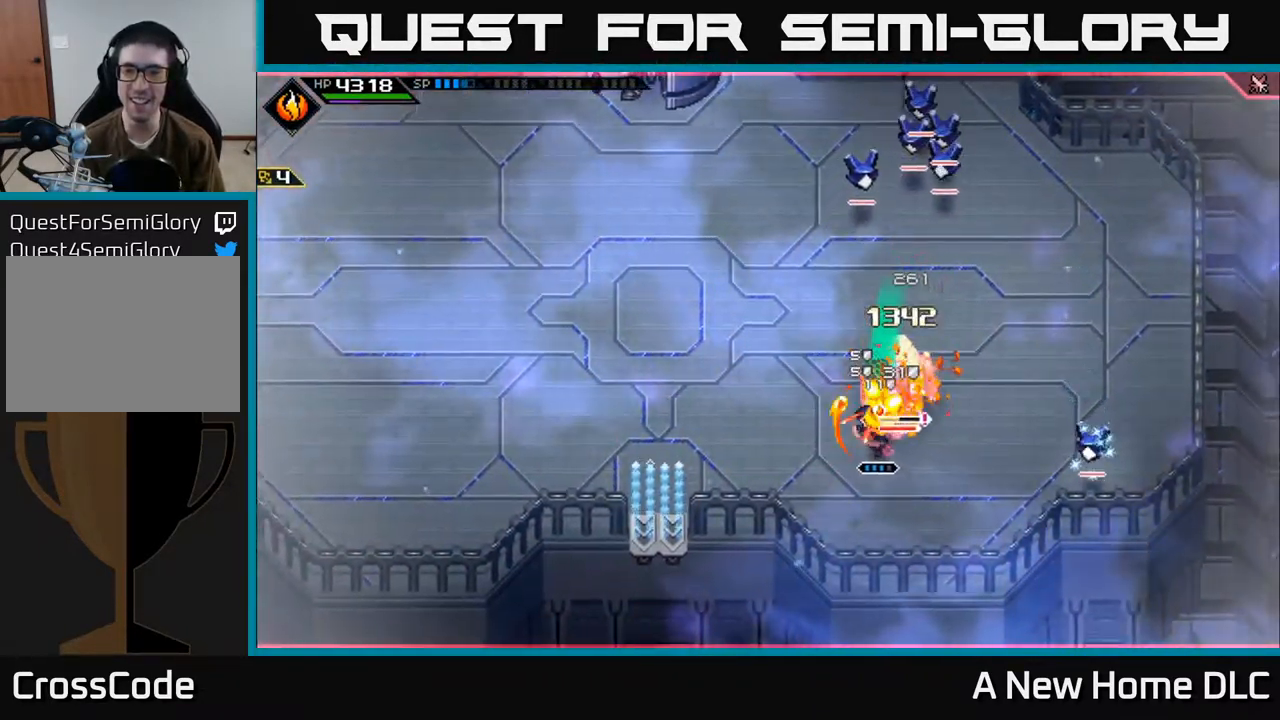
{"buttons": [], "left_stick": "up-right", "right_stick": "center", "events": [[17, "L1", "down"], [34, "X", "down"], [117, "X", "up"], [134, "L1", "up"], [200, "X", "down"], [267, "L1", "down"], [300, "X", "up"], [367, "X", "down"], [400, "L1", "up"], [434, "left_stick", "up-right"], [484, "X", "up"]]}
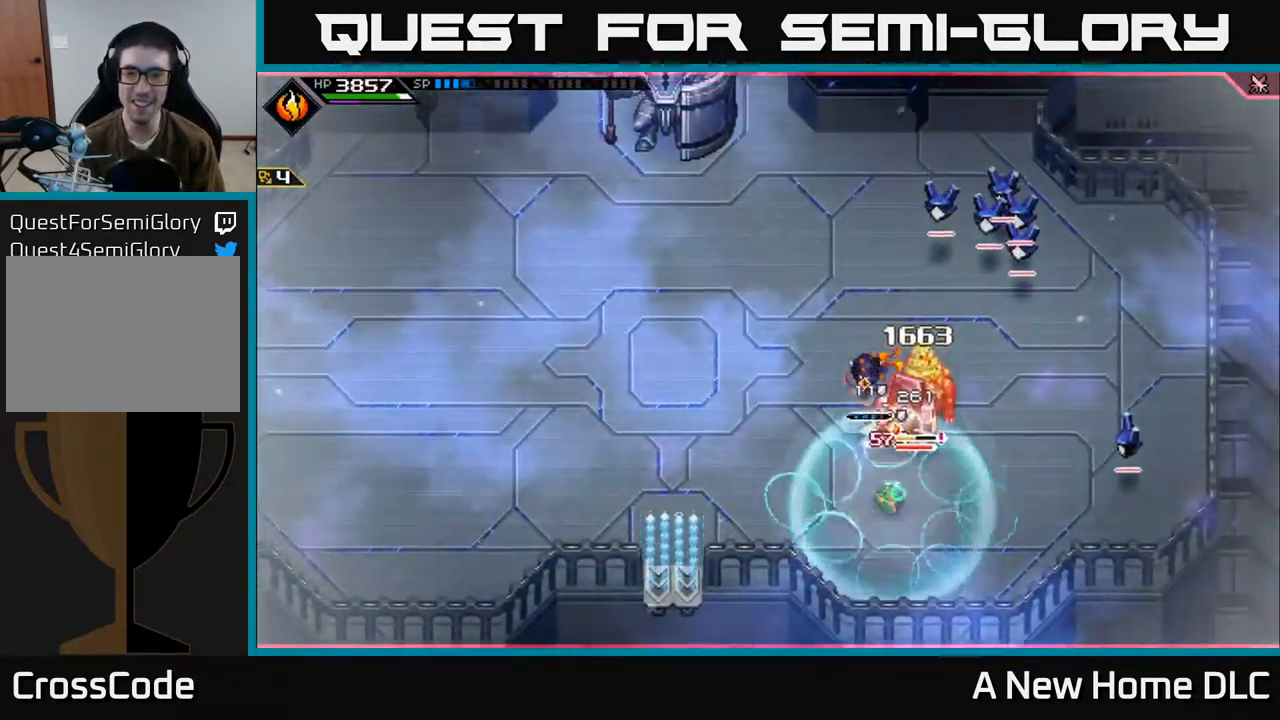
{"buttons": ["X", "L1"], "left_stick": "right", "right_stick": "center", "events": [[50, "X", "down"], [84, "left_stick", "up"], [150, "X", "up"], [217, "left_stick", "up-right"], [234, "X", "down"], [334, "X", "up"], [334, "left_stick", "right"], [450, "L1", "down"], [467, "X", "down"]]}
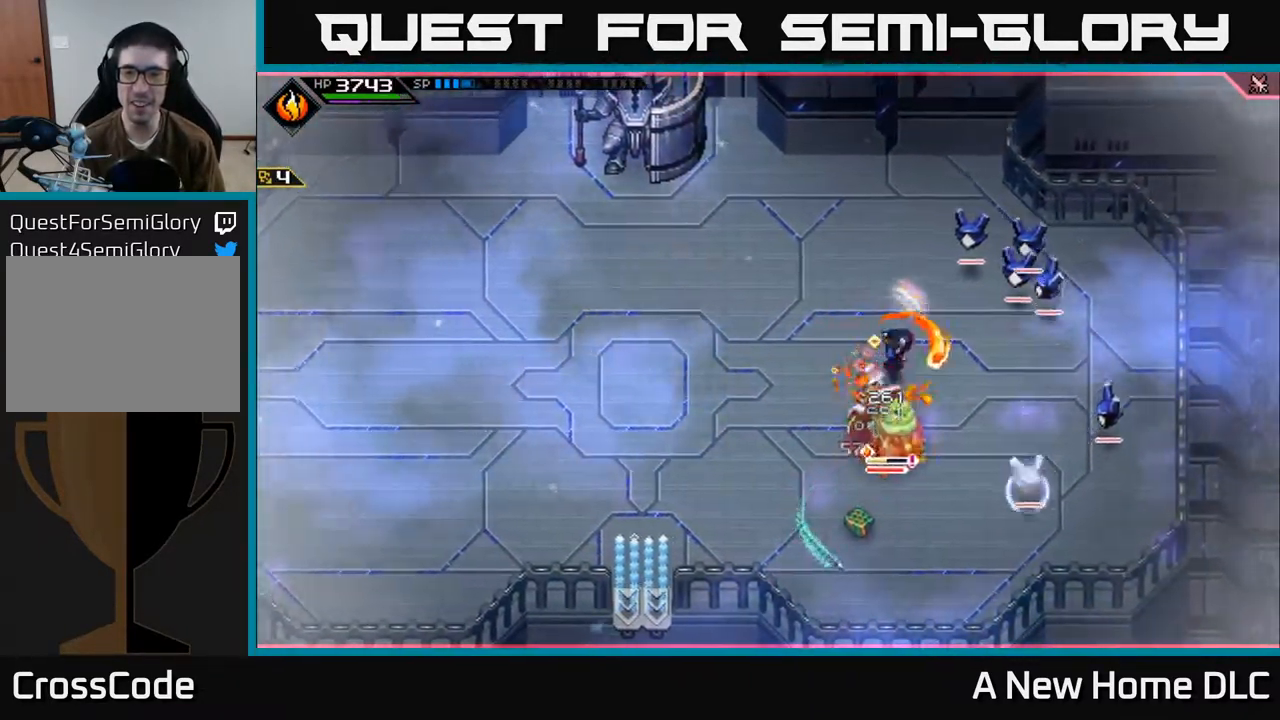
{"buttons": [], "left_stick": "right", "right_stick": "center", "events": [[67, "L1", "up"], [67, "X", "up"], [151, "L1", "down"], [184, "left_stick", "up-right"], [251, "X", "down"], [268, "L1", "up"], [301, "X", "up"], [418, "left_stick", "right"]]}
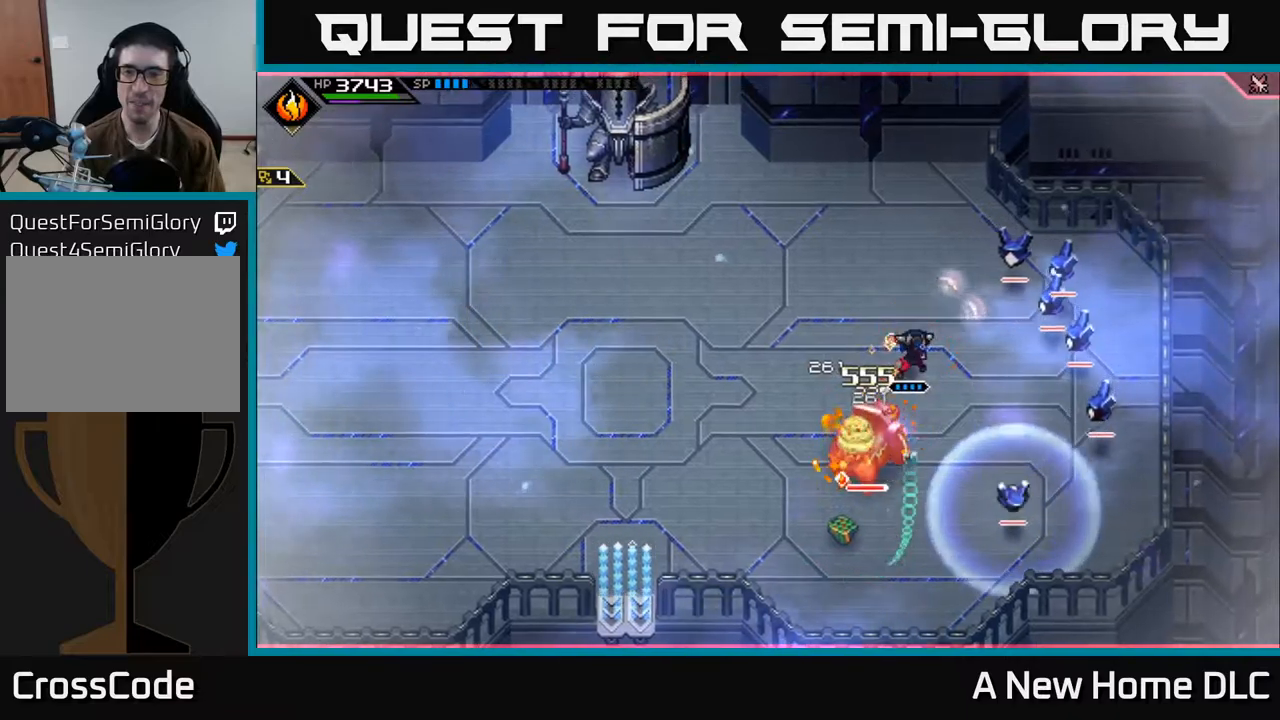
{"buttons": [], "left_stick": "right", "right_stick": "center", "events": [[384, "X", "down"], [450, "X", "up"]]}
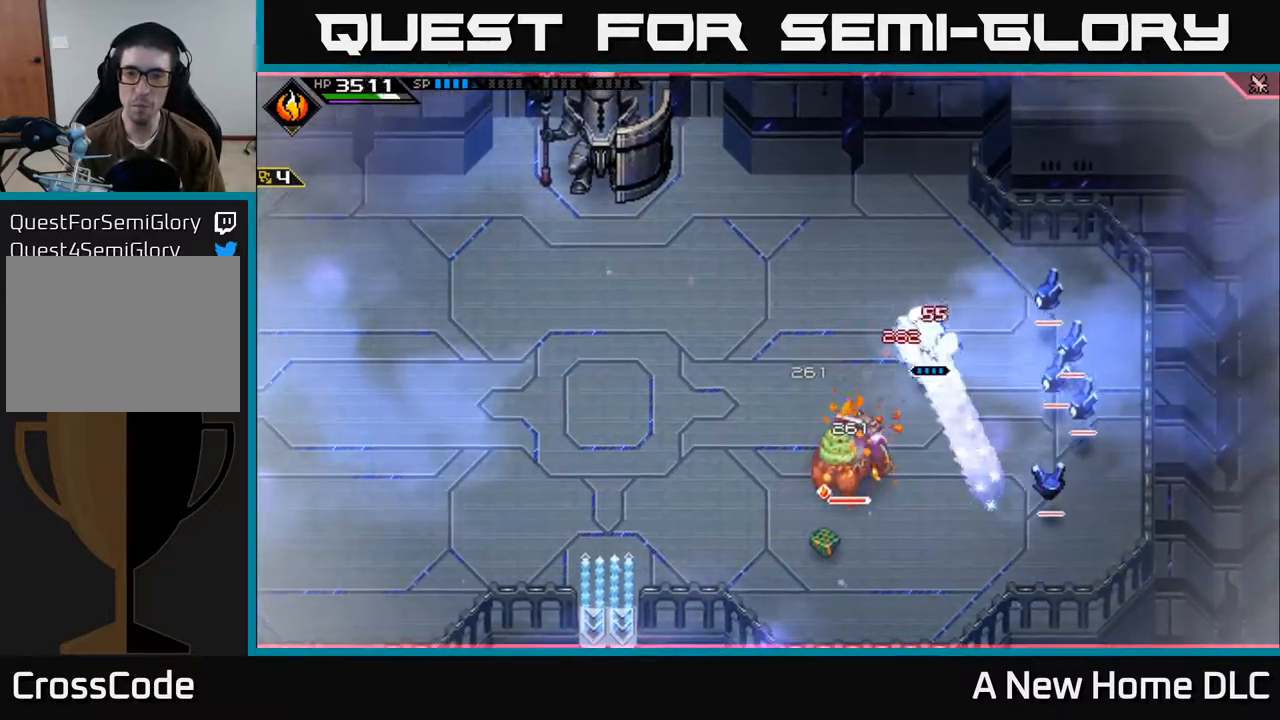
{"buttons": ["R2"], "left_stick": "right", "right_stick": "down-right", "events": [[50, "L1", "down"], [184, "L1", "up"], [367, "right_stick", "down-right"], [384, "R2", "down"]]}
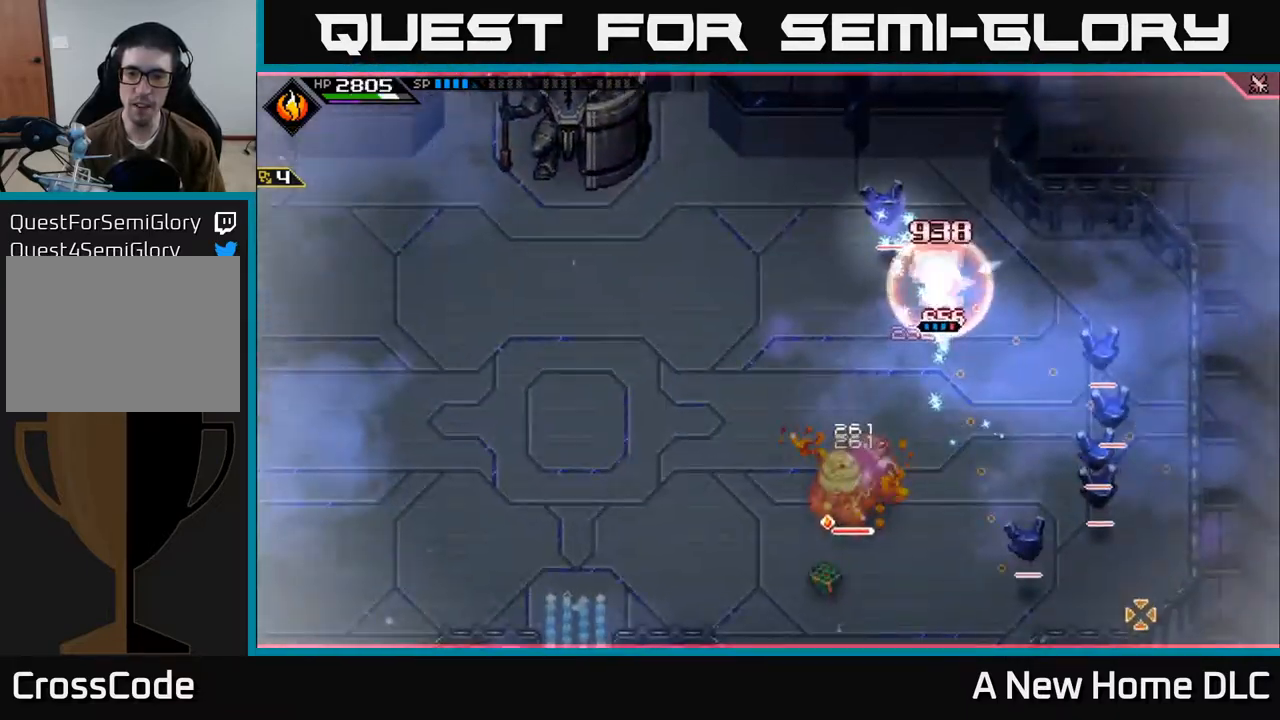
{"buttons": [], "left_stick": "center", "right_stick": "down", "events": [[34, "R2", "up"], [50, "left_stick", "center"], [484, "right_stick", "down"]]}
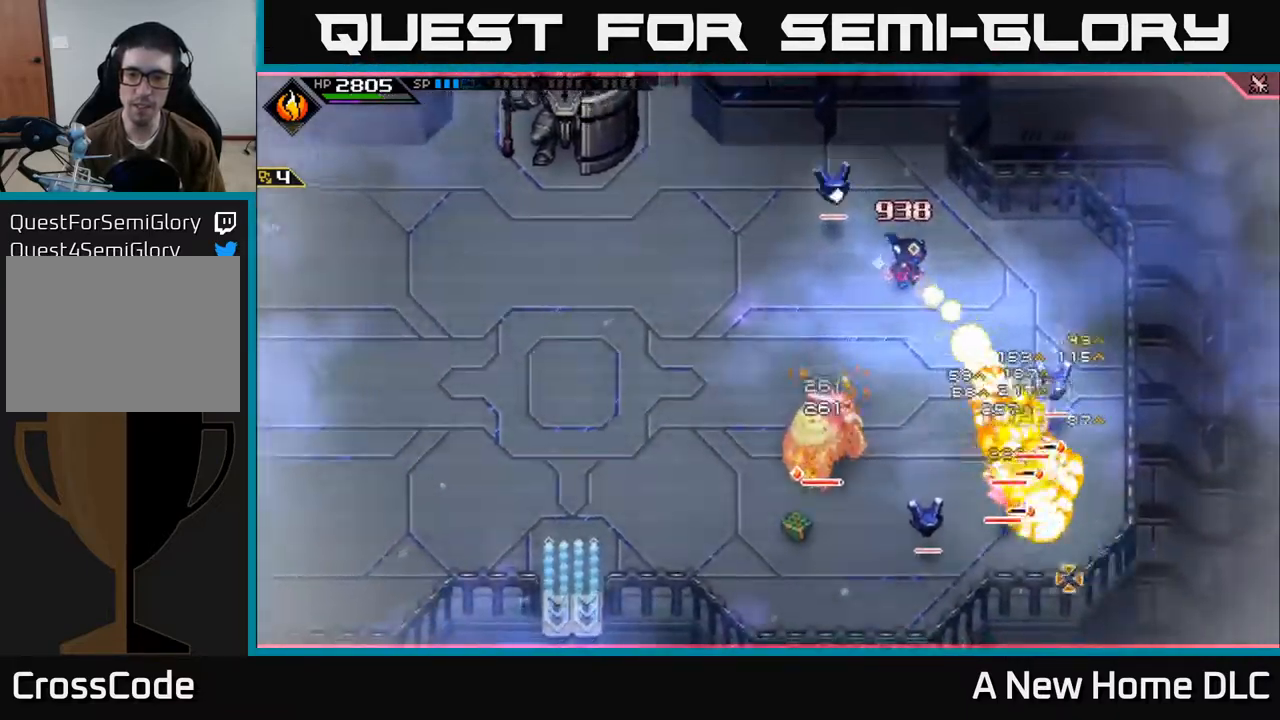
{"buttons": [], "left_stick": "down", "right_stick": "center", "events": [[134, "right_stick", "down-right"], [334, "right_stick", "down"], [384, "left_stick", "down-right"], [500, "left_stick", "down"], [500, "right_stick", "center"]]}
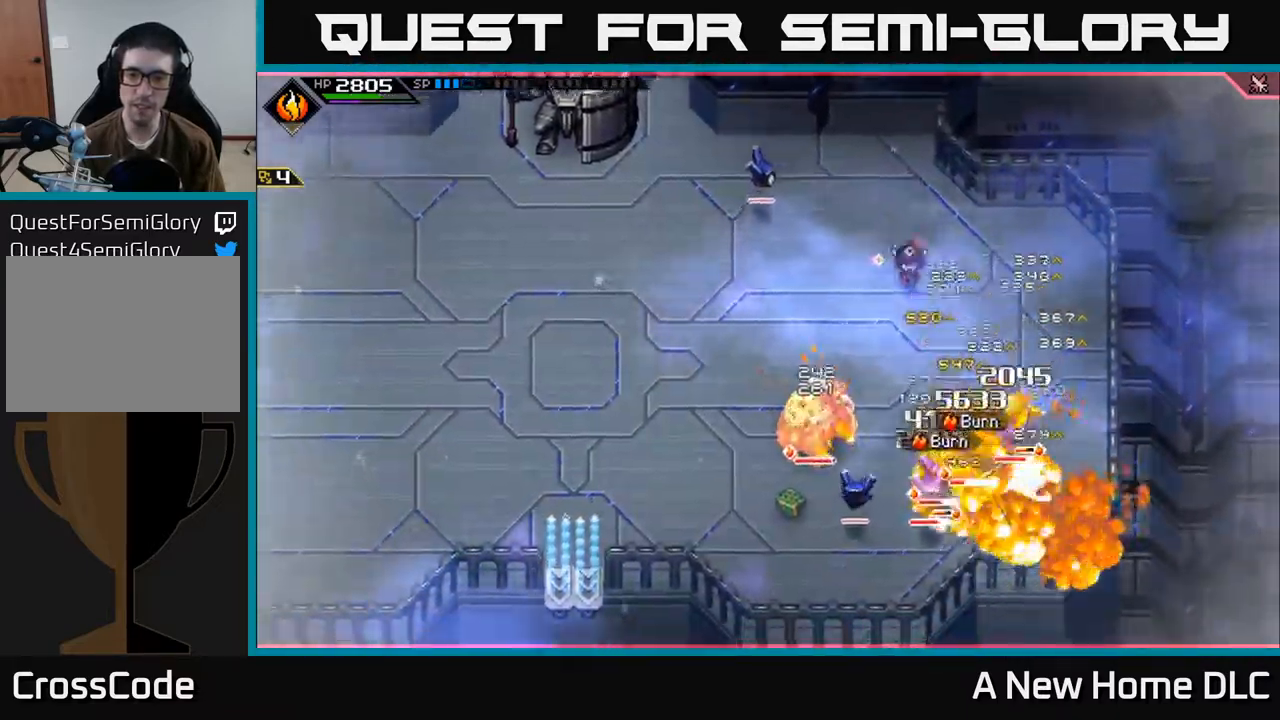
{"buttons": ["X"], "left_stick": "down-left", "right_stick": "center", "events": [[50, "L1", "down"], [150, "L1", "up"], [250, "L1", "down"], [267, "X", "down"], [300, "left_stick", "down-left"], [334, "L1", "up"], [367, "X", "up"], [450, "X", "down"]]}
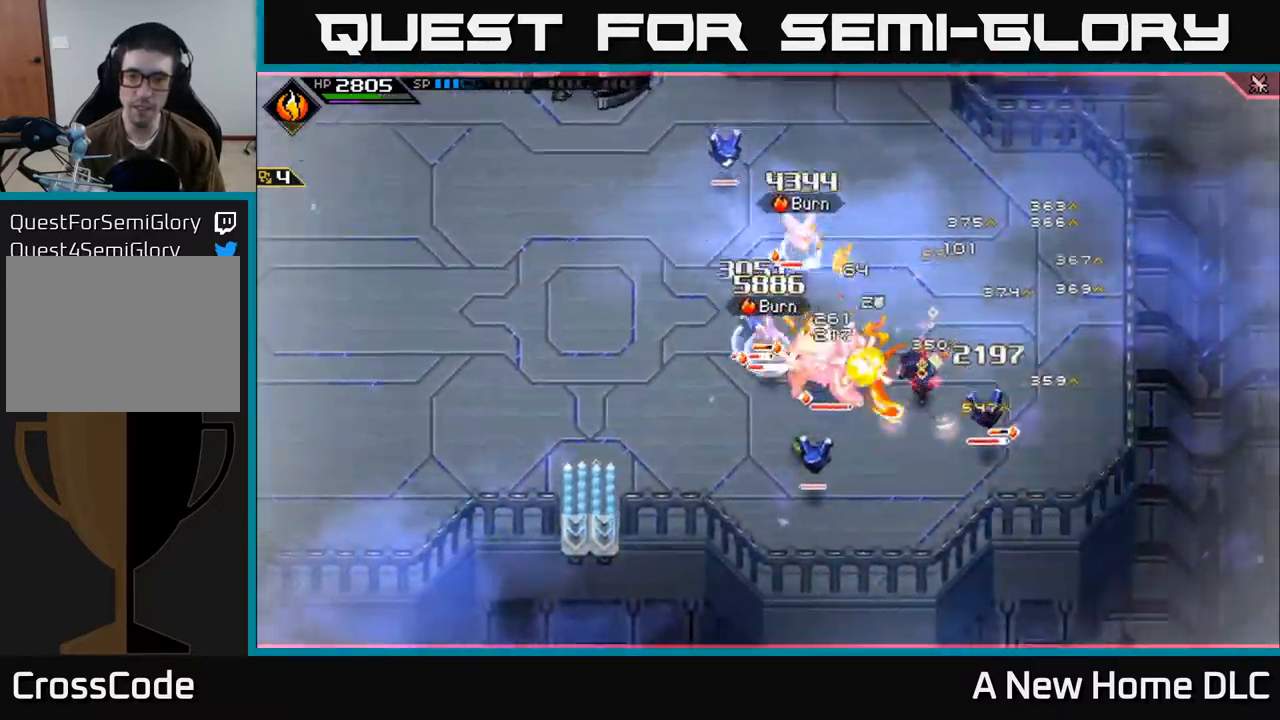
{"buttons": ["X", "L1"], "left_stick": "left", "right_stick": "center", "events": [[34, "X", "up"], [134, "X", "down"], [217, "L1", "down"], [234, "X", "up"], [317, "X", "down"], [334, "L1", "up"], [417, "X", "up"], [450, "L1", "down"], [467, "left_stick", "left"], [500, "X", "down"]]}
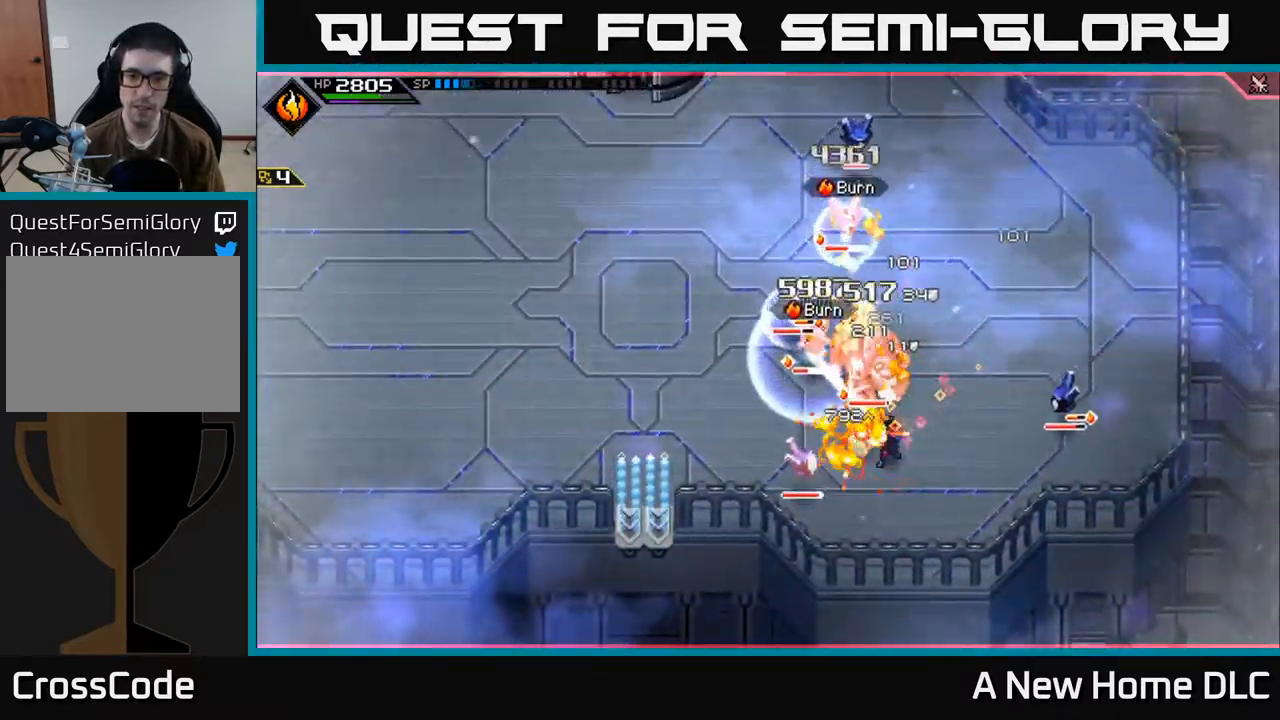
{"buttons": ["L1"], "left_stick": "left", "right_stick": "center", "events": [[17, "L1", "up"], [117, "X", "up"], [200, "X", "down"], [300, "X", "up"], [367, "X", "down"], [434, "L1", "down"], [467, "X", "up"]]}
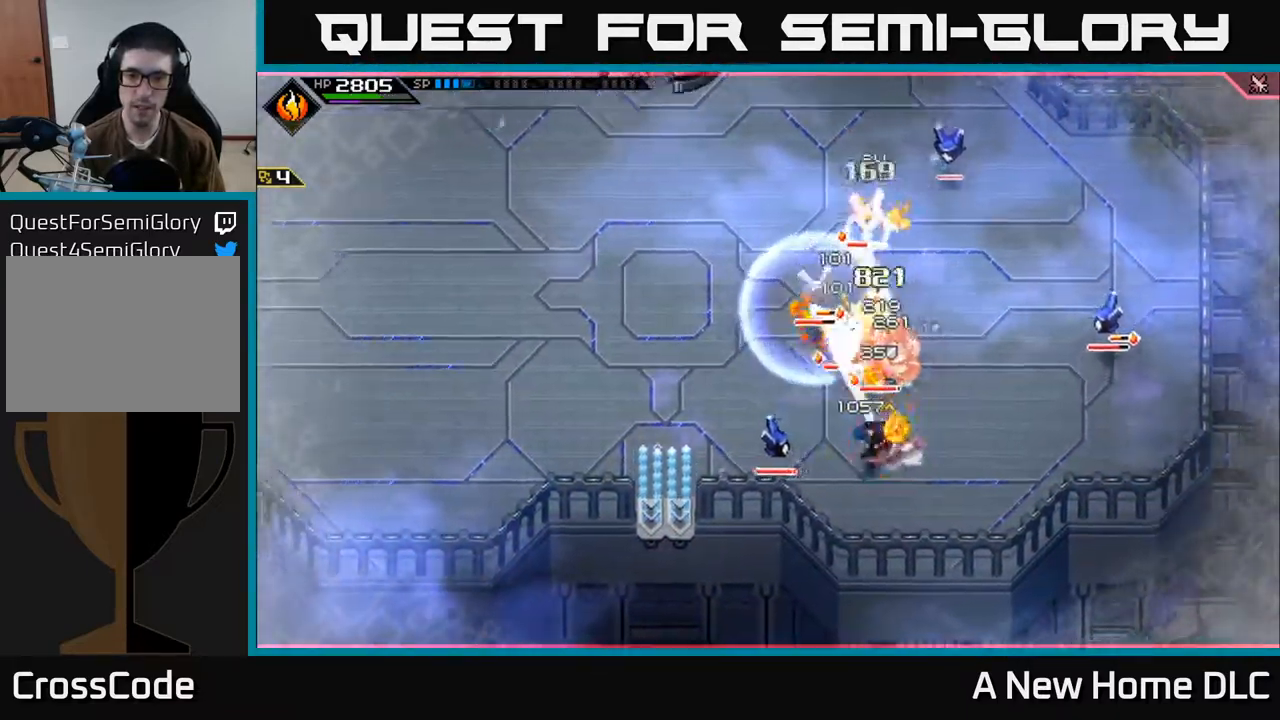
{"buttons": [], "left_stick": "up-left", "right_stick": "center", "events": [[34, "L1", "up"], [34, "X", "down"], [134, "X", "up"], [167, "L1", "down"], [217, "X", "down"], [234, "L1", "up"], [317, "X", "up"], [350, "left_stick", "up-left"], [367, "L1", "down"], [467, "L1", "up"]]}